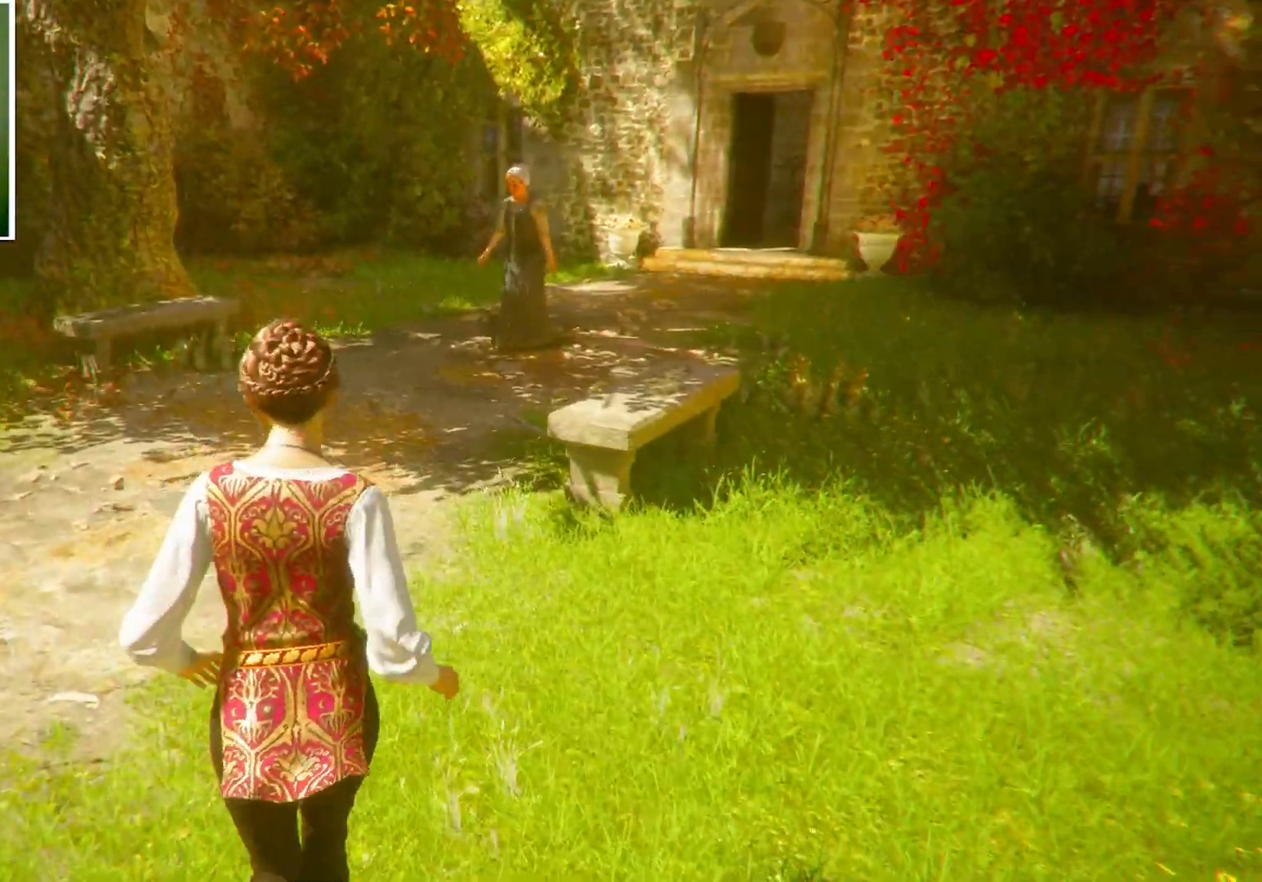
Gameplay with keyboard and mouse; each line is a JSON object with the keys and mouse buttons held at the frame after it. "events" lists presses ("down") and releases ("up") of "a", "ctrl", "d", "e", "q", "s", "shift", "space", "w", "mouse_left", "mouse_wheel", "mouse_right", "mouse_mb4" and "mouse_mb5" between this image and that frame as [ms after this image, input, new state], when the widget could be followed in between. "mouse_left", "mouse_wheel", "mouse_right", "mouse_mb4", "mouse_mb5" = the "left", "wheel", "right", "mb4", "mb5" buttons of the "mouse" list. No other keys are recorded. "wheel" means that the mouse wheel is clicked or scrolled. Mouse movement is not recorded.
{"keys": ["a", "w"], "mouse": [], "events": []}
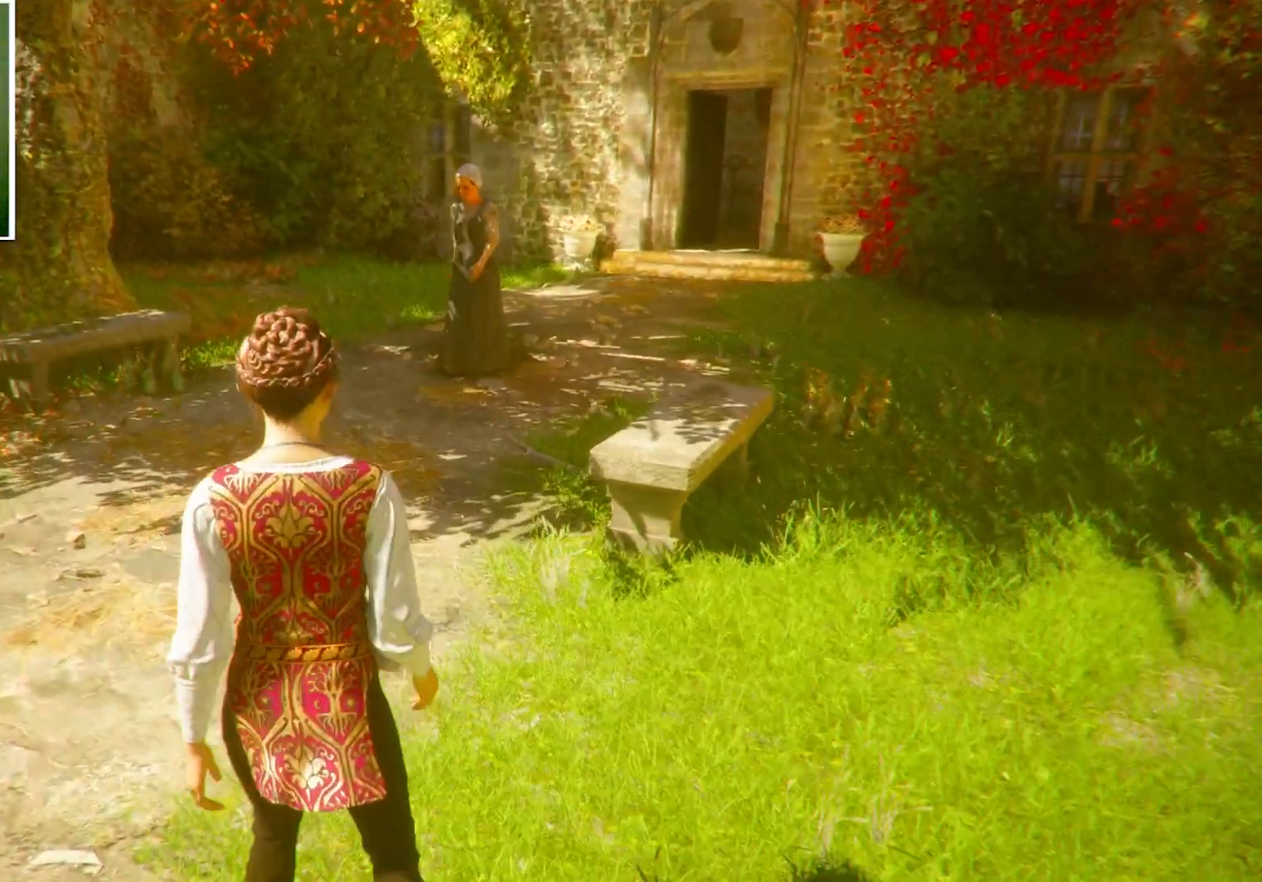
{"keys": ["w"], "mouse": []}
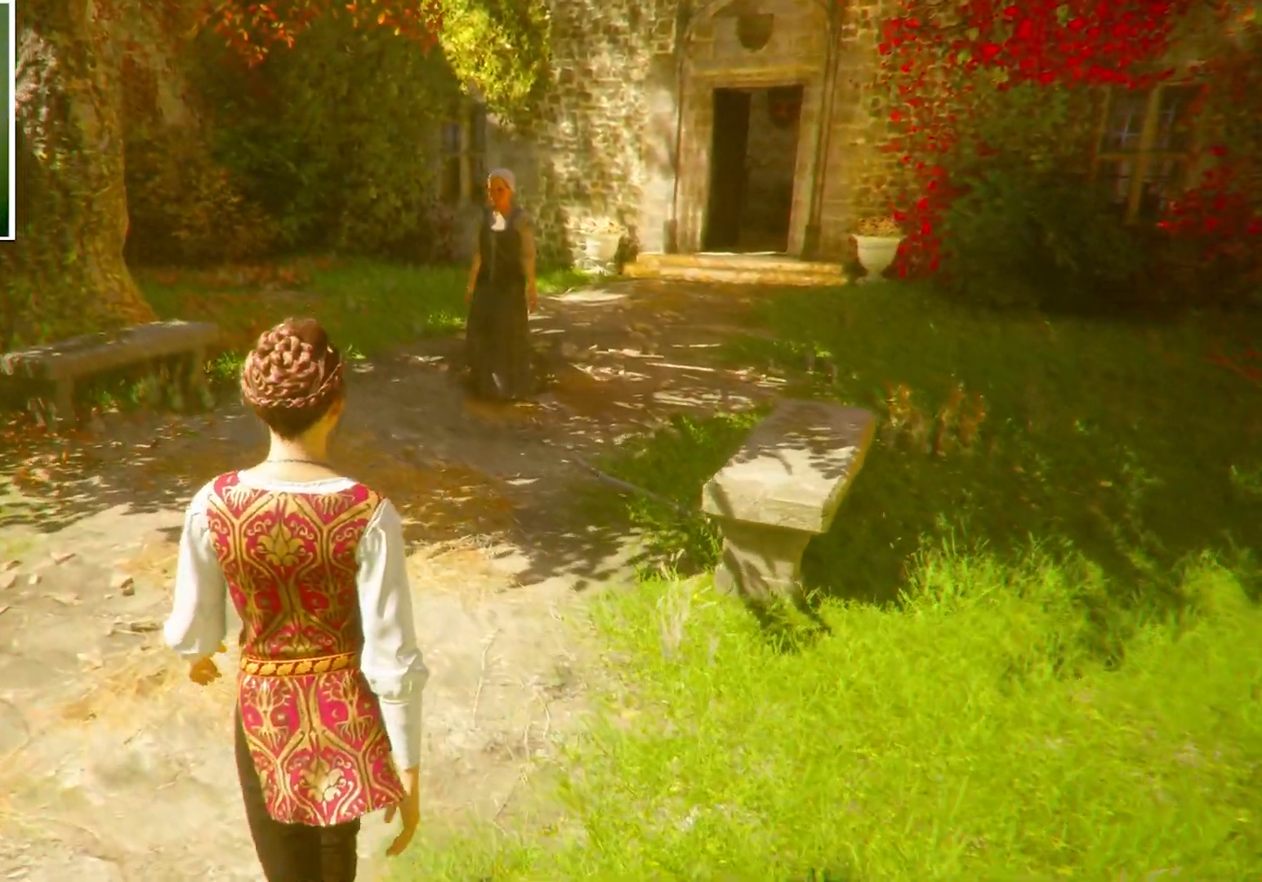
{"keys": ["w"], "mouse": []}
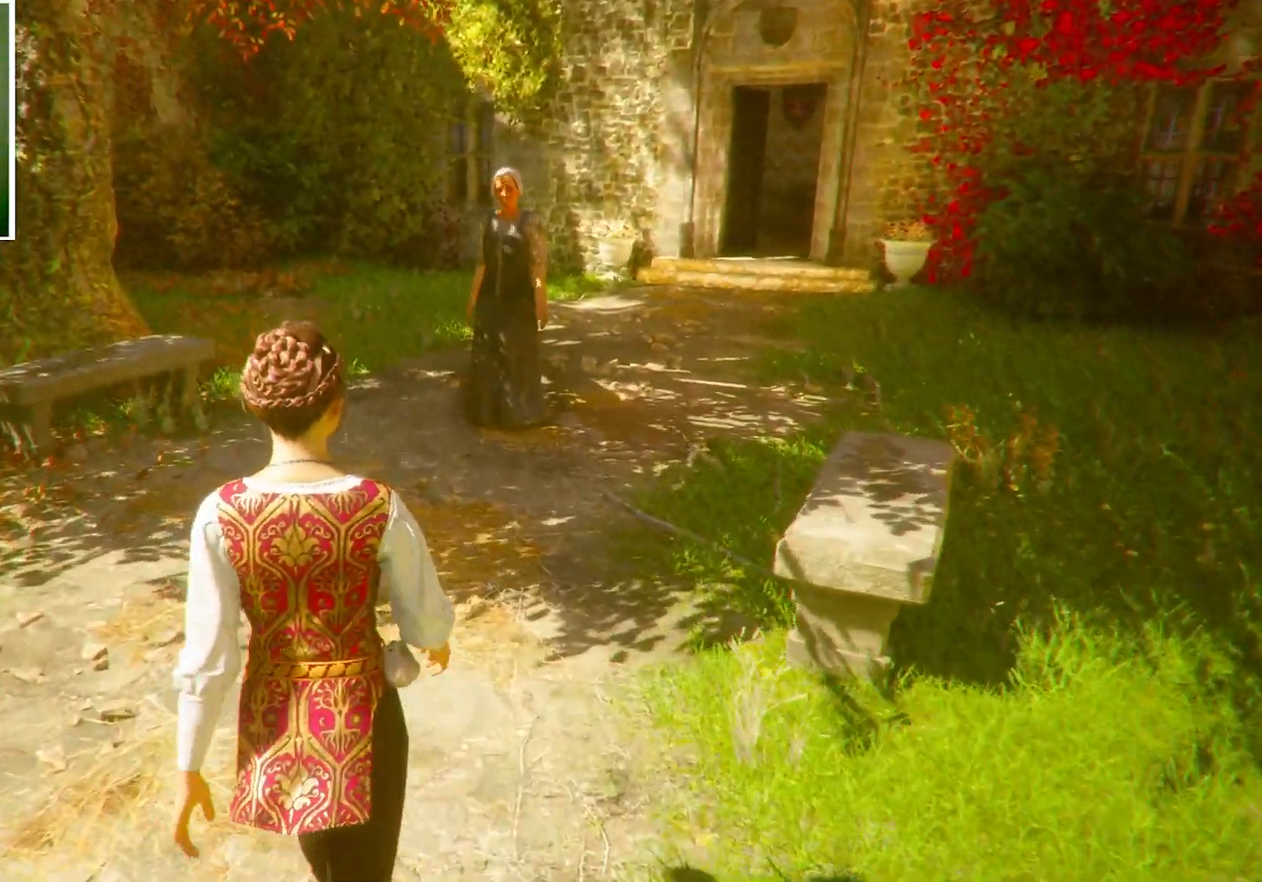
{"keys": [], "mouse": [], "events": [[401, "w", "up"]]}
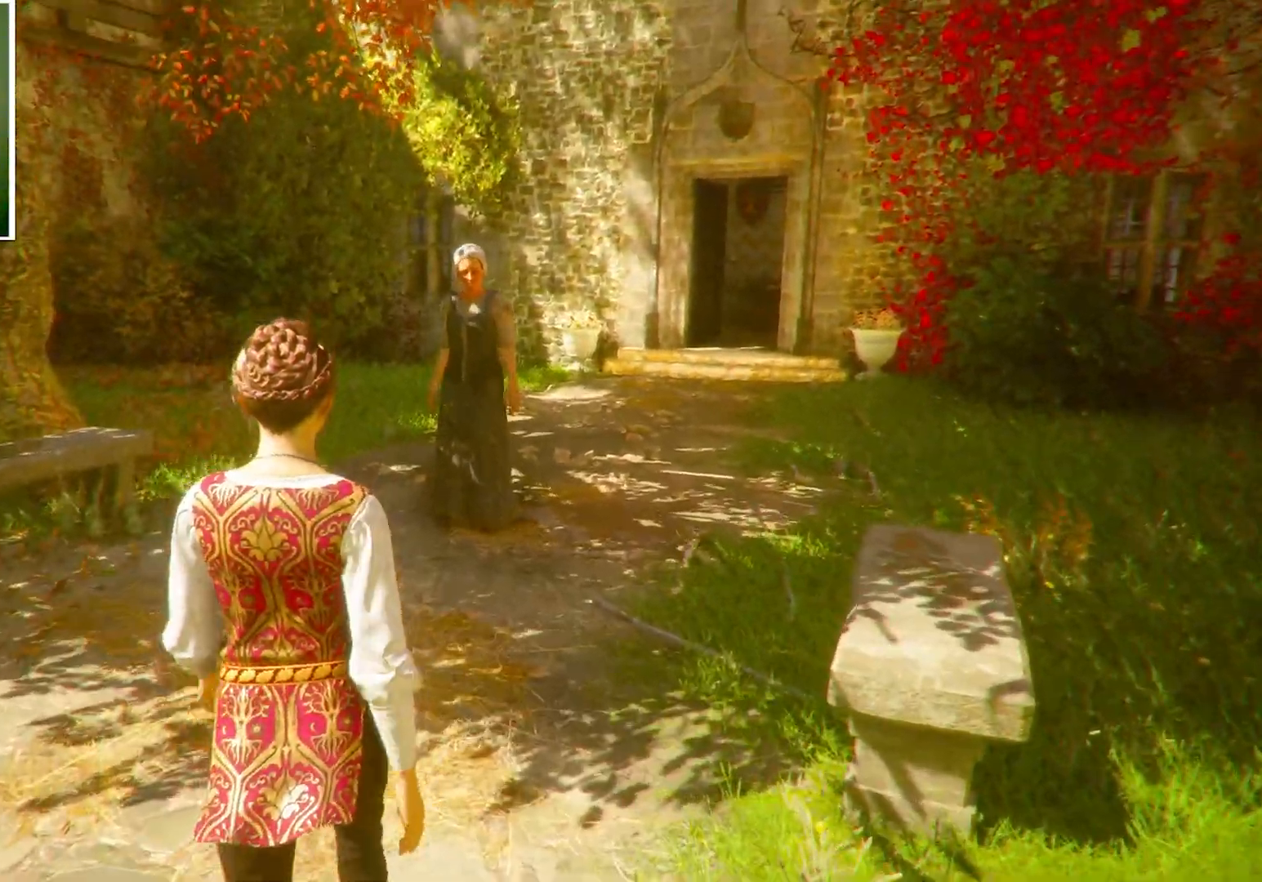
{"keys": [], "mouse": [], "events": []}
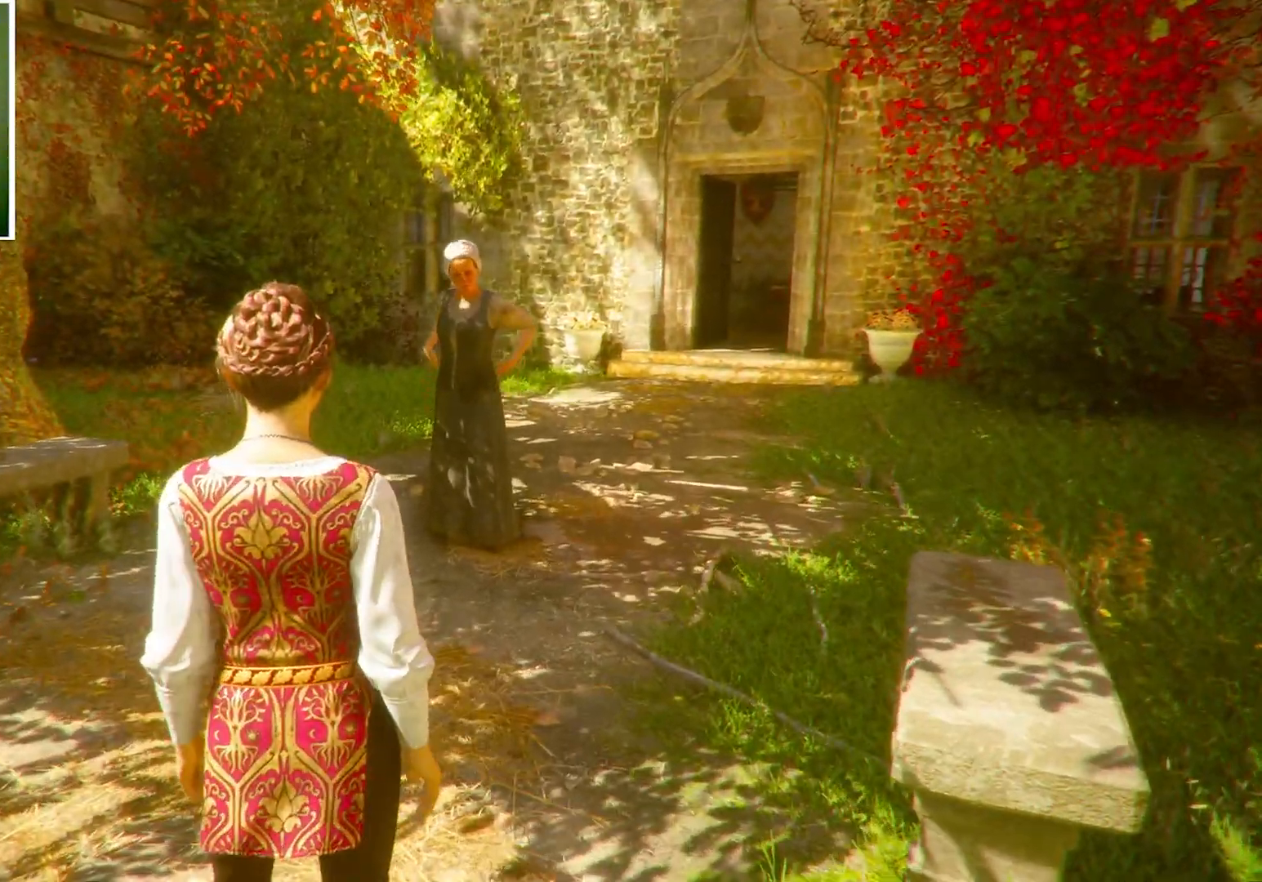
{"keys": ["w"], "mouse": [], "events": [[167, "w", "down"]]}
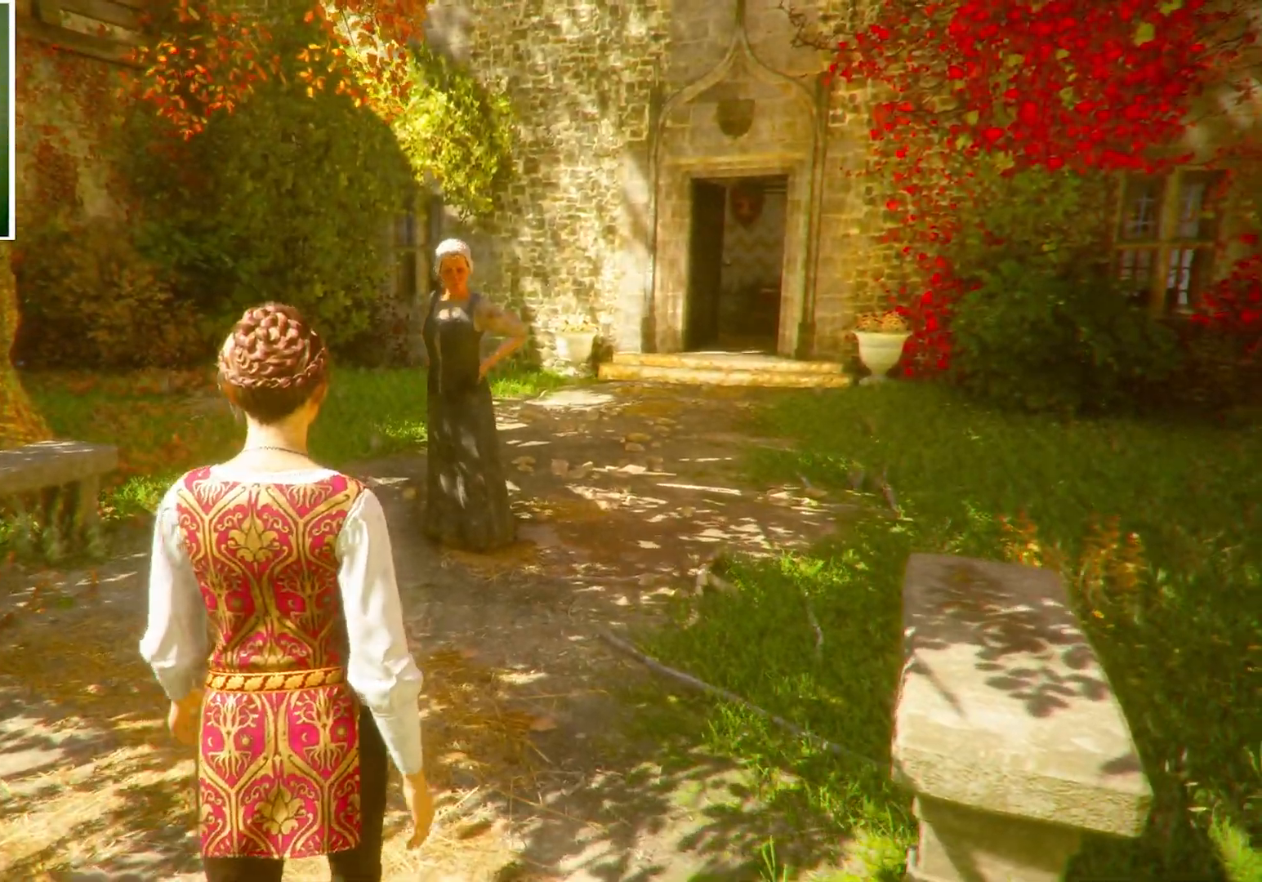
{"keys": ["w"], "mouse": [], "events": []}
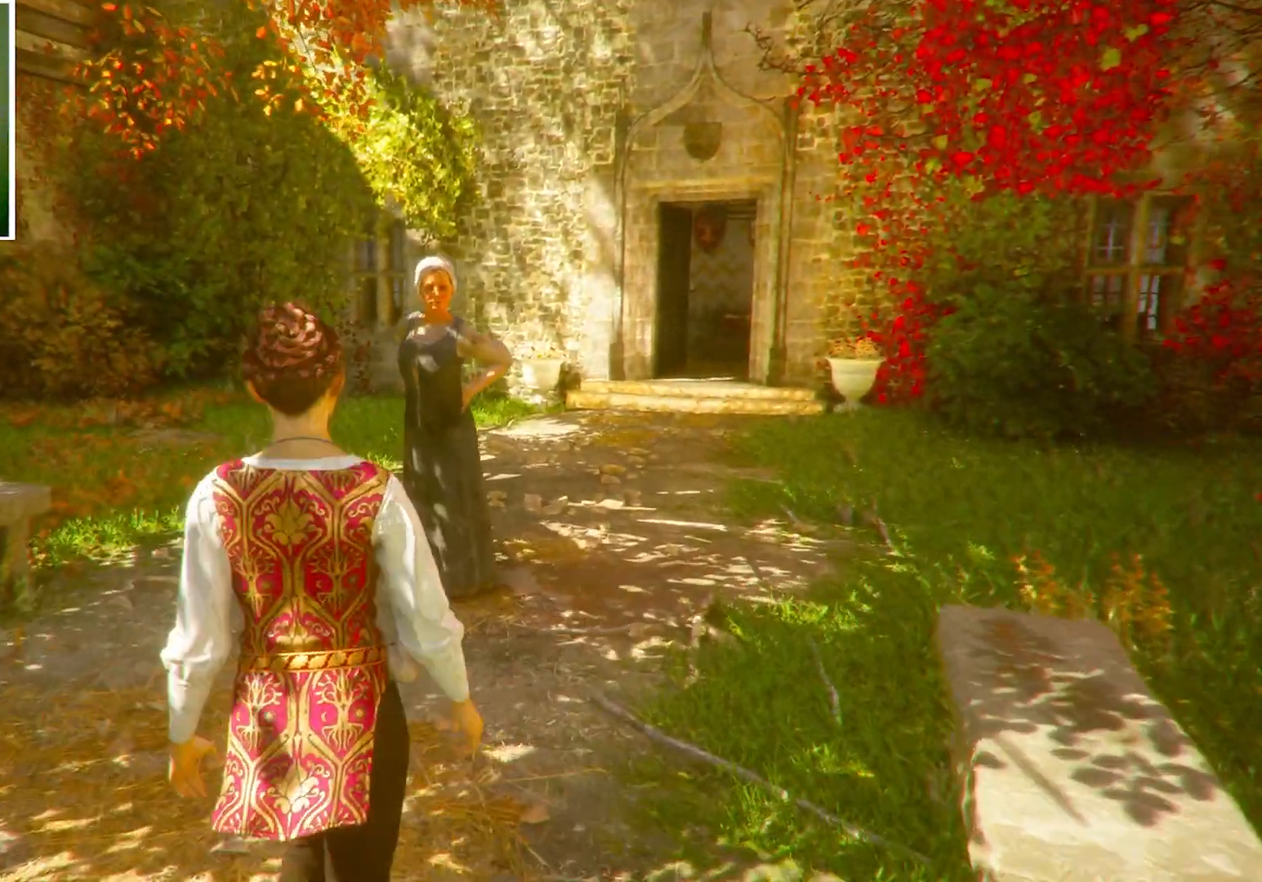
{"keys": ["w"], "mouse": [], "events": []}
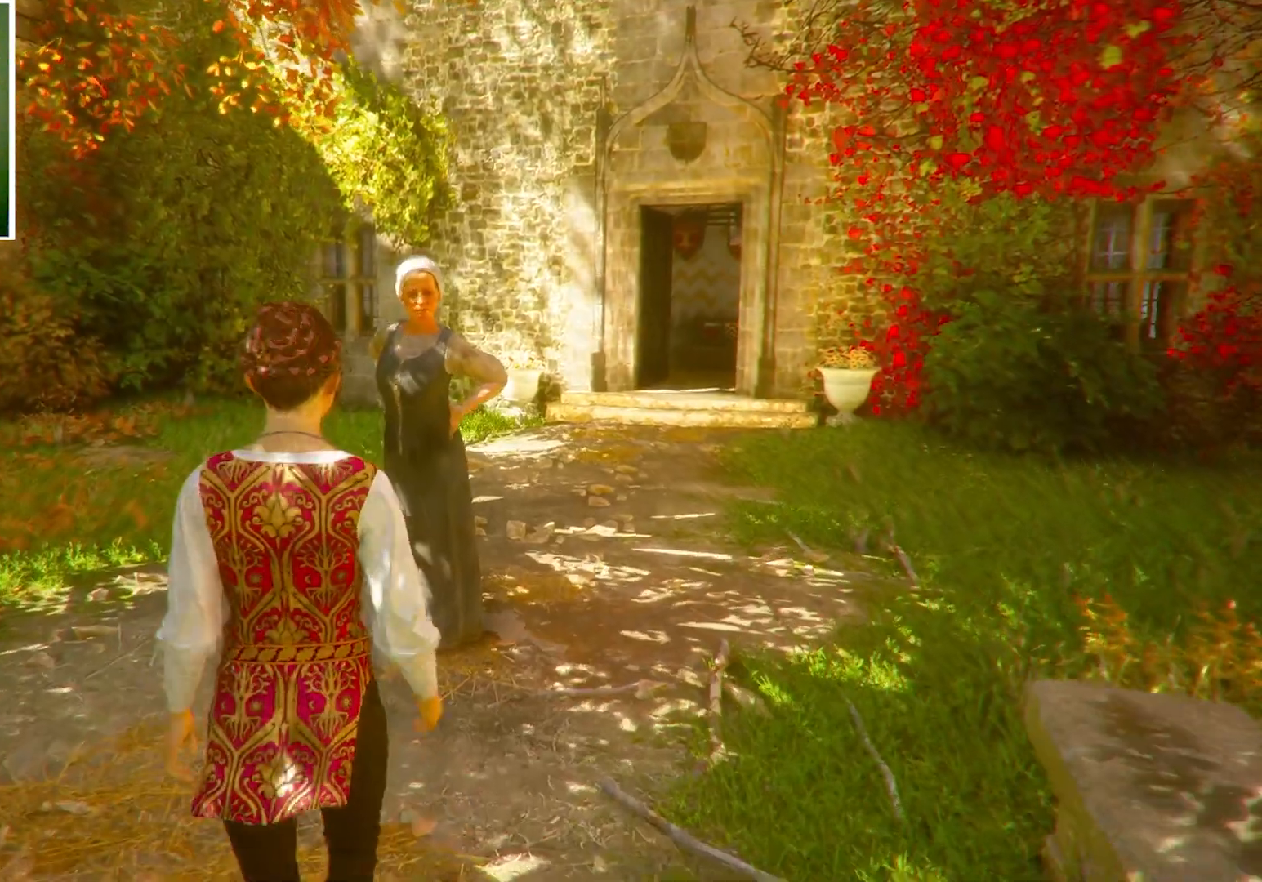
{"keys": ["w"], "mouse": [], "events": []}
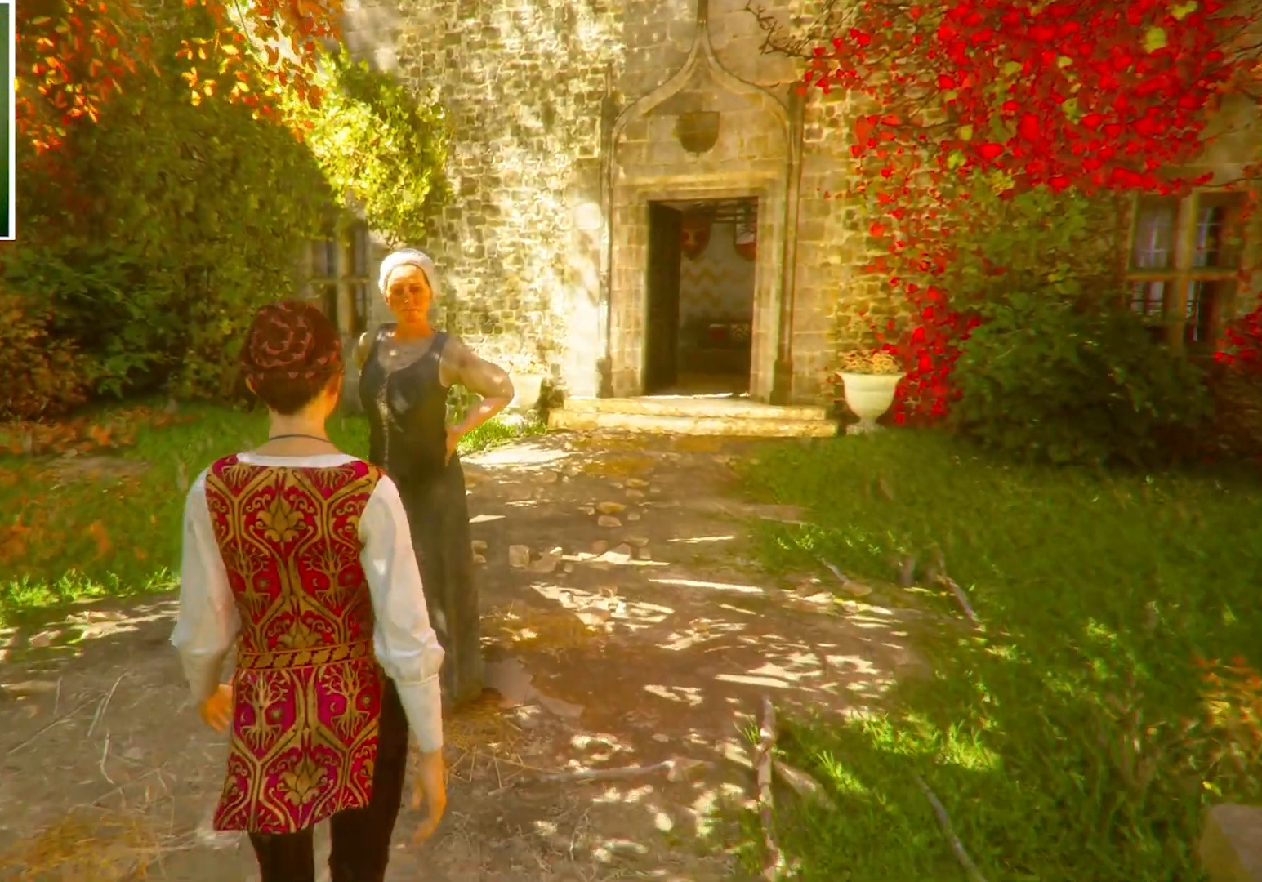
{"keys": ["w"], "mouse": [], "events": []}
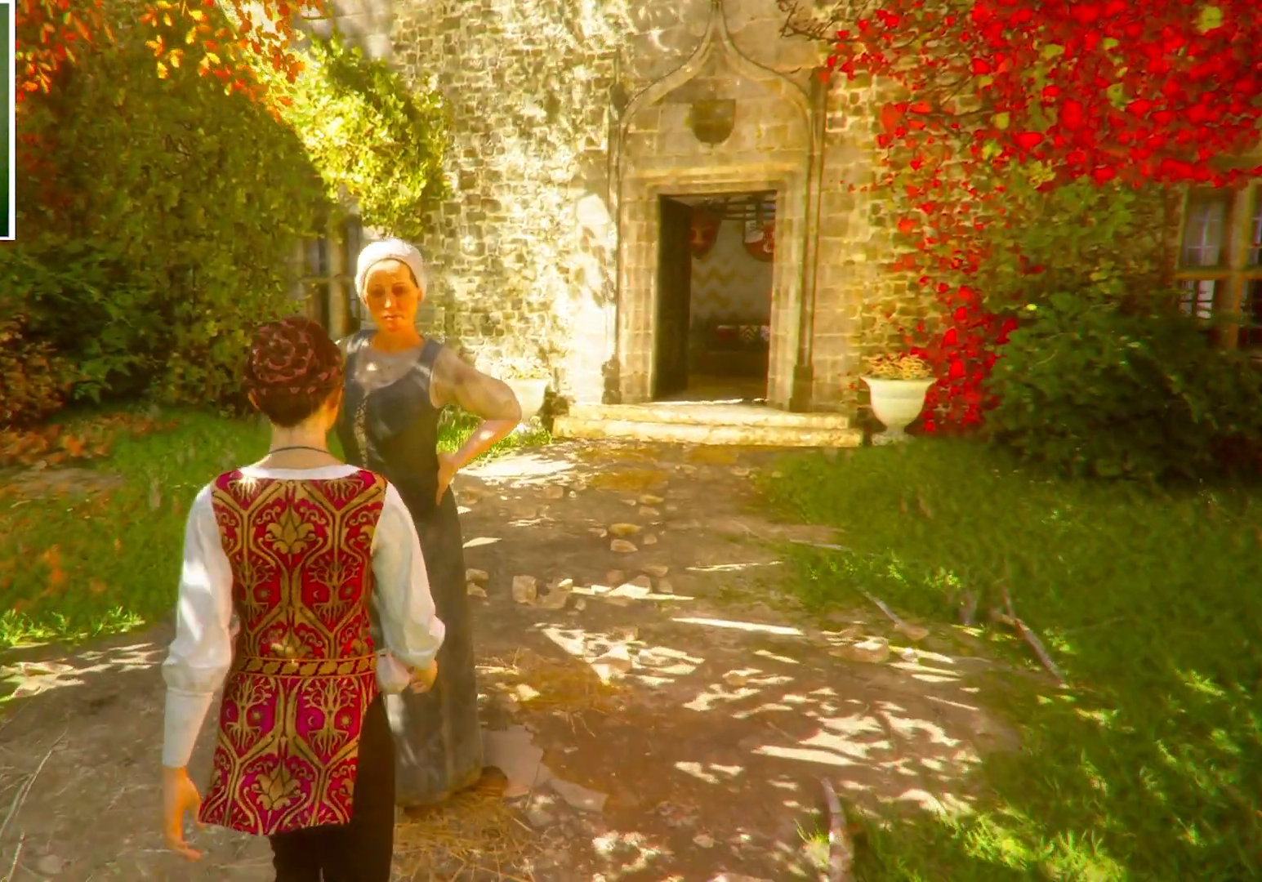
{"keys": [], "mouse": []}
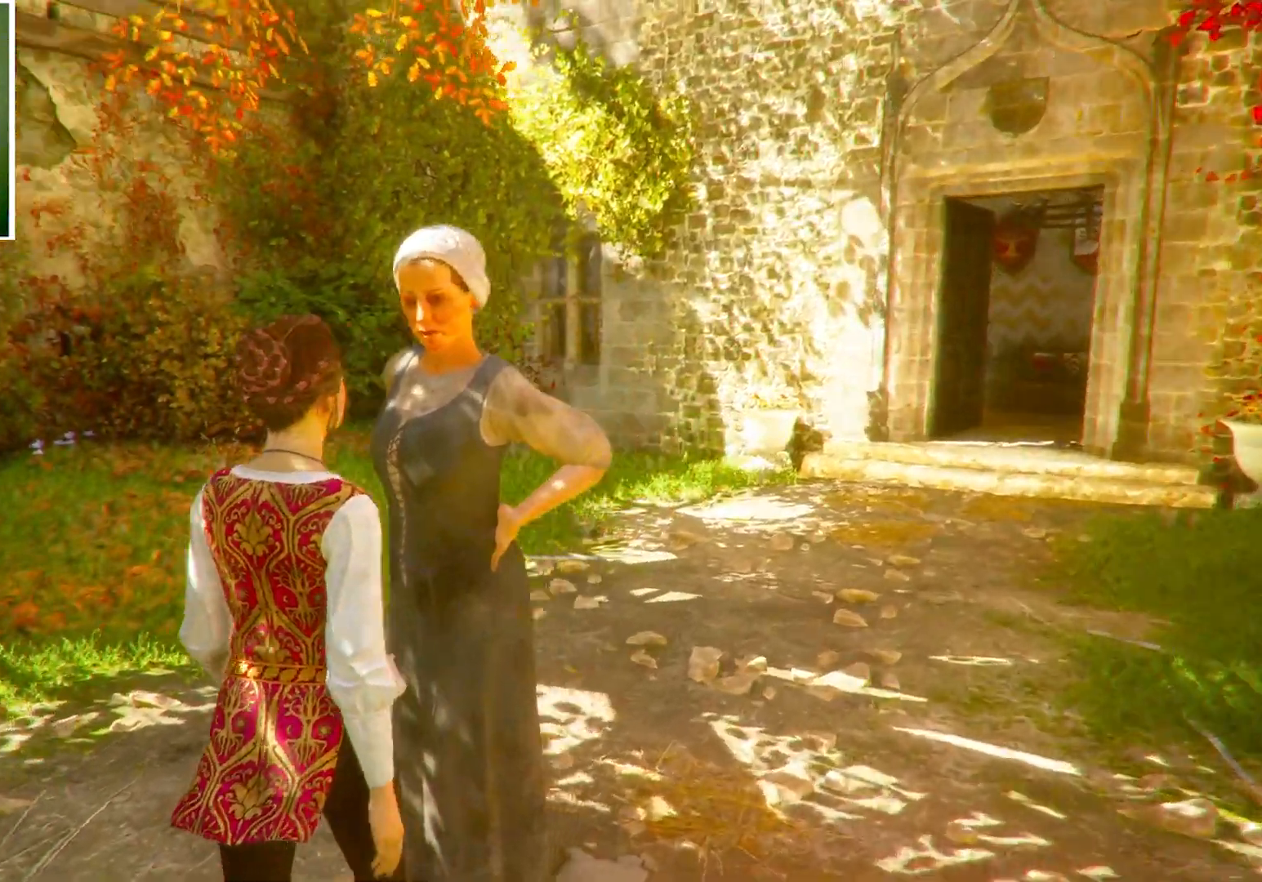
{"keys": [], "mouse": [], "events": []}